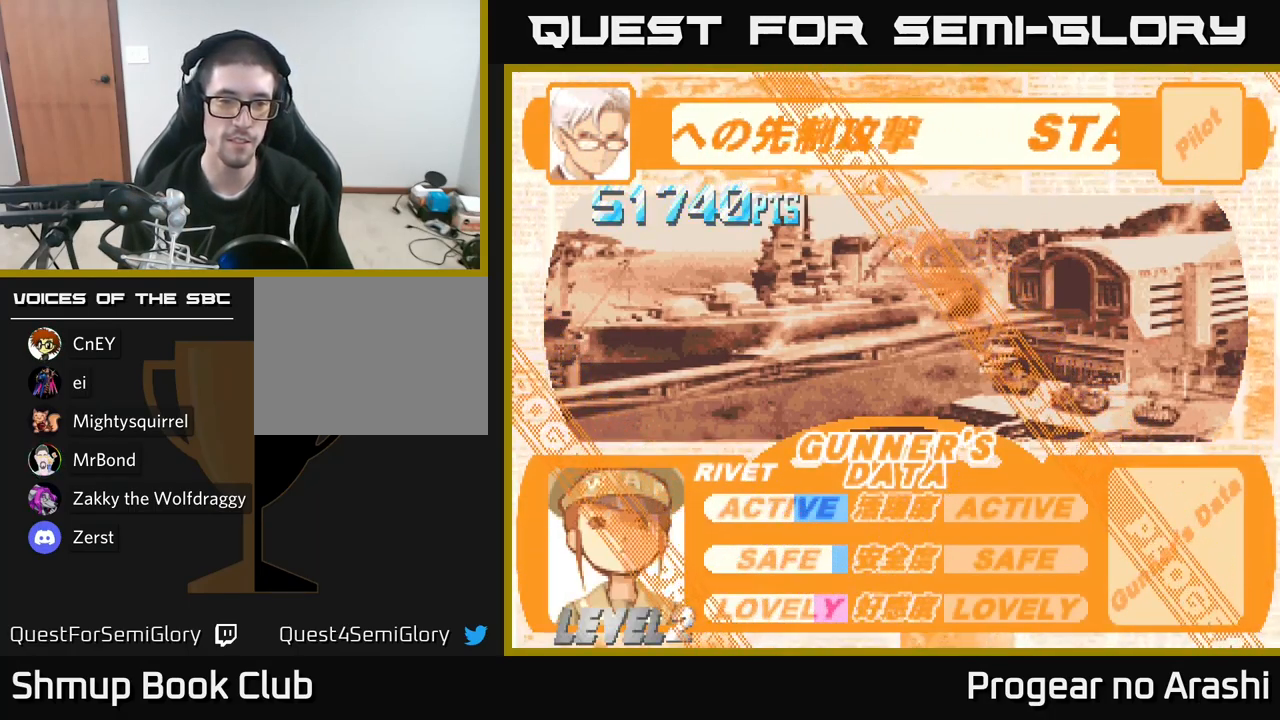
Gameplay with a controller (Xbox layout); each line is a JSON object with the inputs held at the frame after it. "events" lists button and stick changes between this image and that frame as [ms after this image, input, new state], when the widget could be followed in between.
{"buttons": ["A"], "left_stick": "center", "right_stick": "center", "events": [[383, "A", "down"]]}
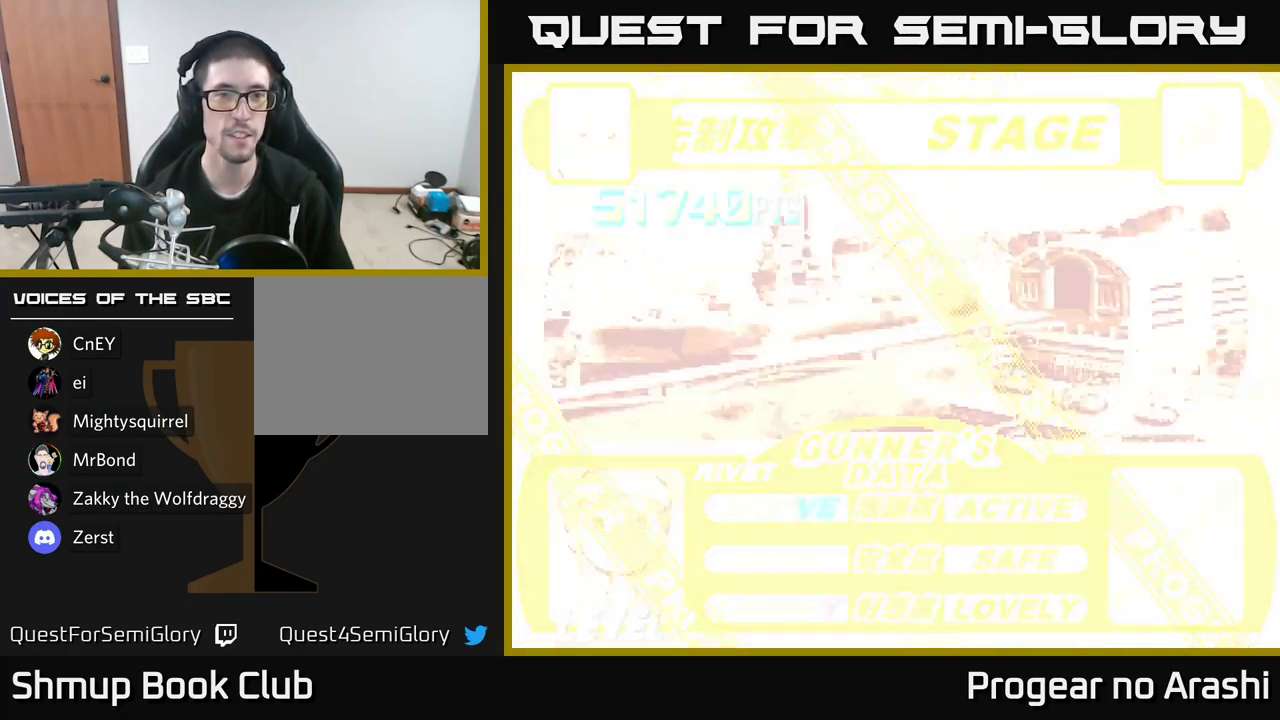
{"buttons": [], "left_stick": "center", "right_stick": "center", "events": [[17, "A", "up"]]}
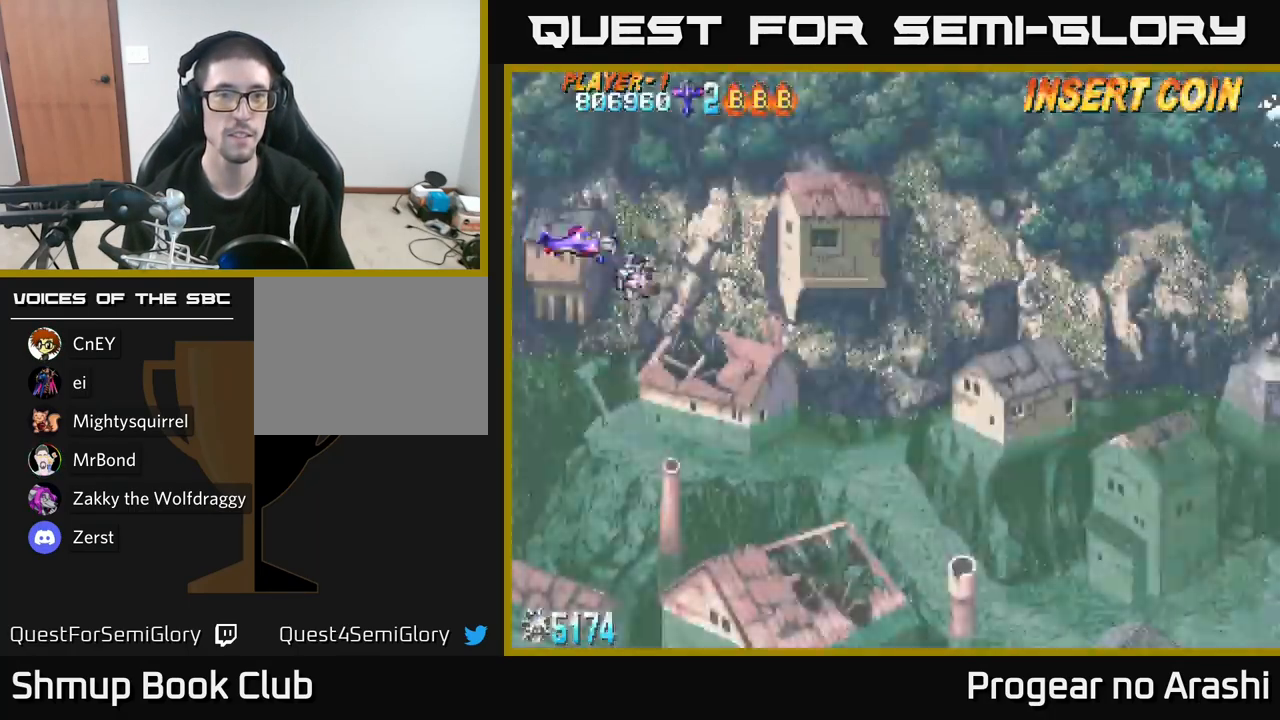
{"buttons": ["DPAD_RIGHT"], "left_stick": "center", "right_stick": "center", "events": [[100, "DPAD_DOWN", "down"], [100, "DPAD_RIGHT", "down"], [483, "DPAD_DOWN", "up"]]}
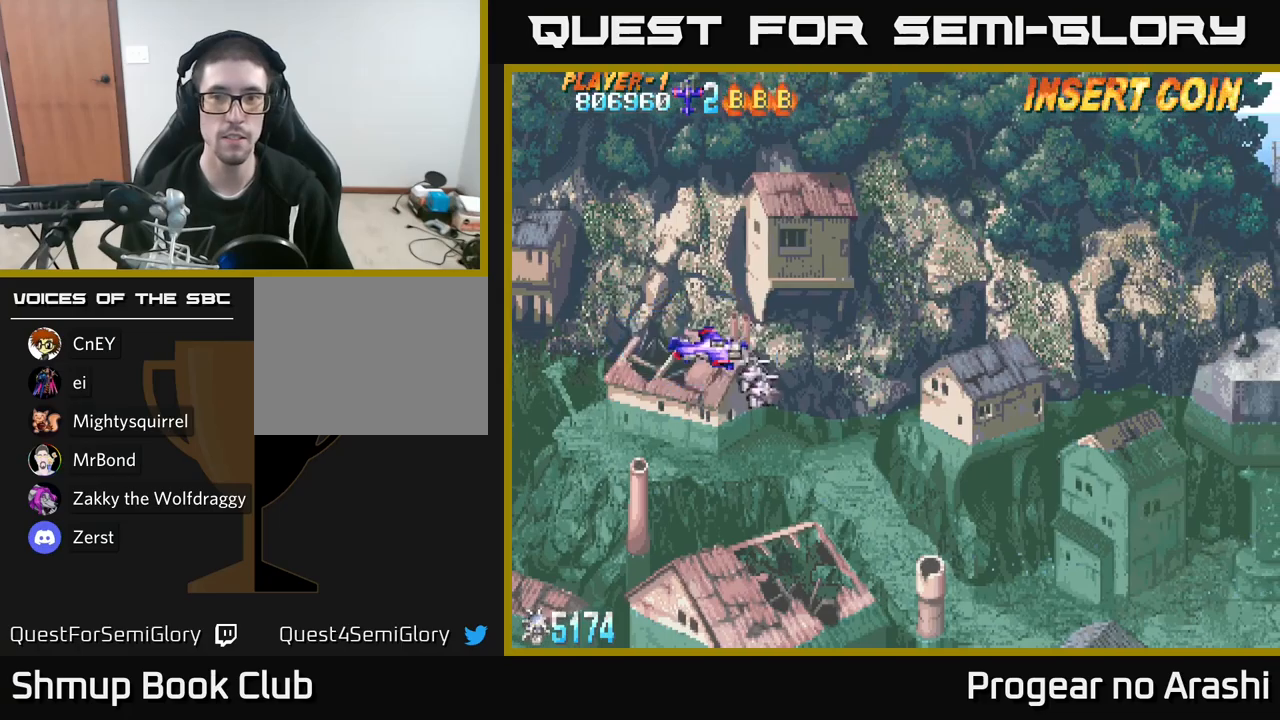
{"buttons": ["DPAD_RIGHT"], "left_stick": "center", "right_stick": "center", "events": [[333, "DPAD_DOWN", "down"], [450, "DPAD_DOWN", "up"]]}
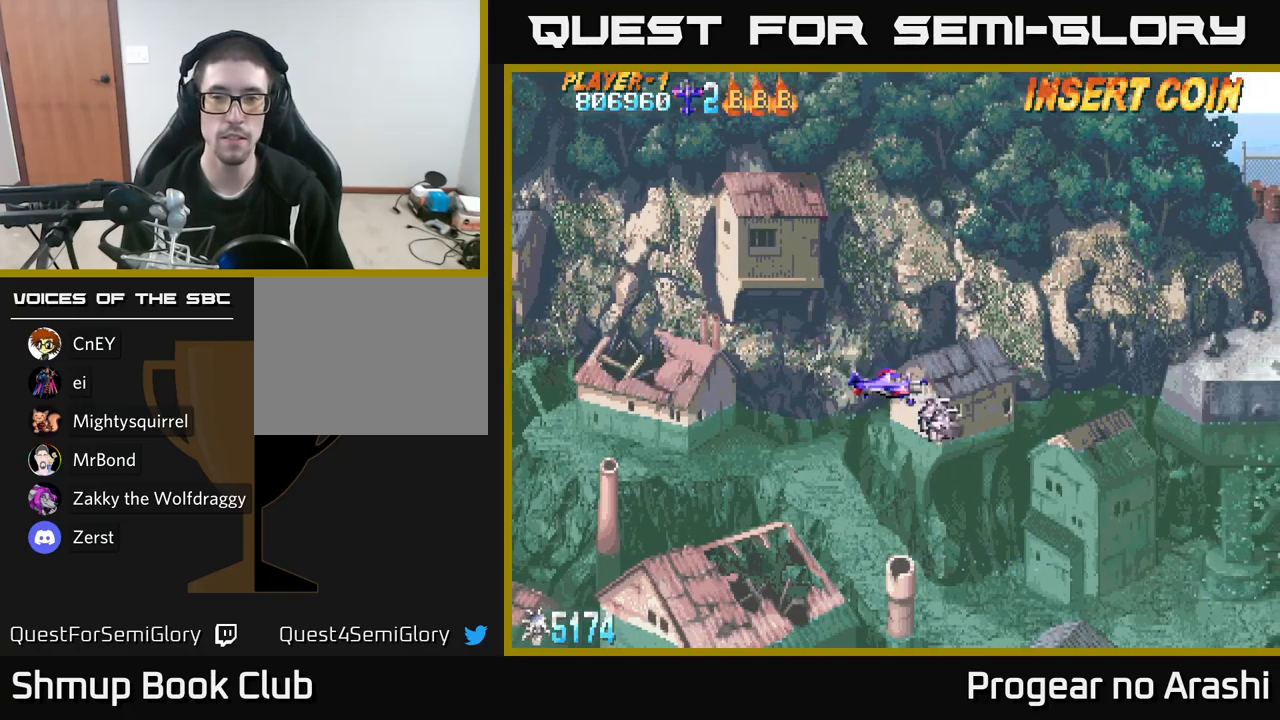
{"buttons": ["DPAD_RIGHT"], "left_stick": "center", "right_stick": "center", "events": []}
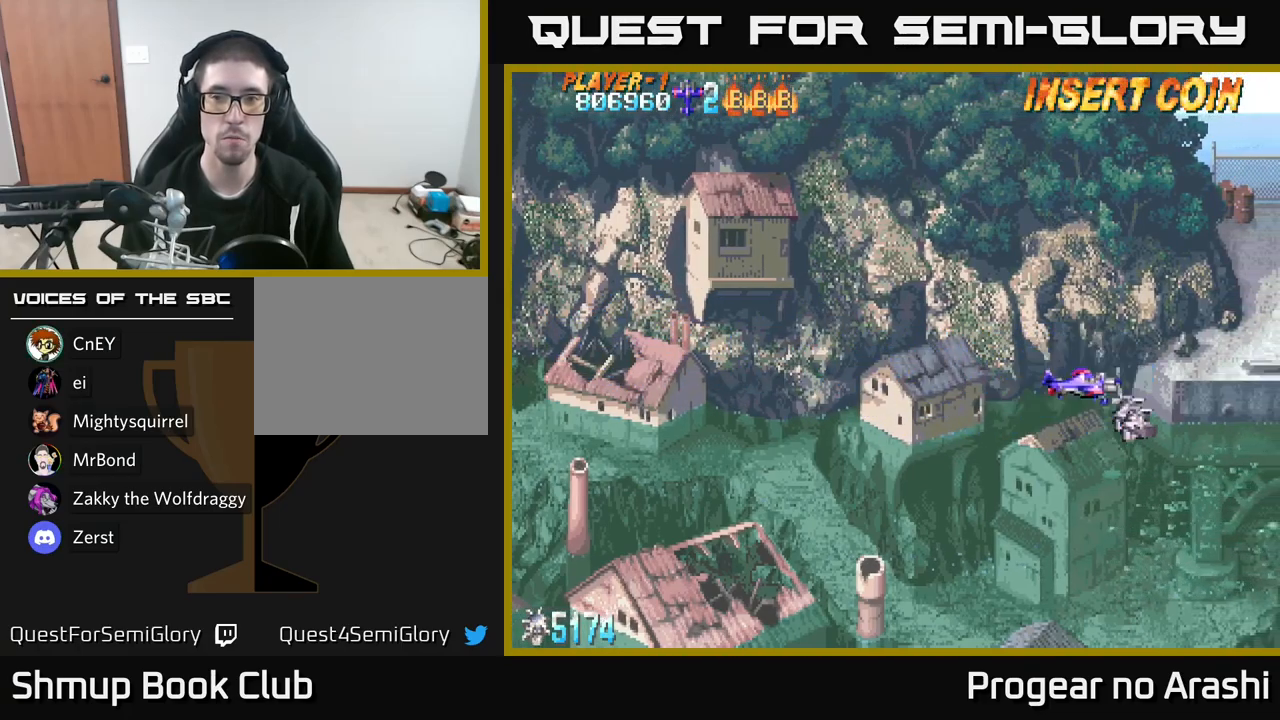
{"buttons": ["DPAD_LEFT"], "left_stick": "center", "right_stick": "center", "events": [[217, "DPAD_RIGHT", "up"], [400, "DPAD_LEFT", "down"]]}
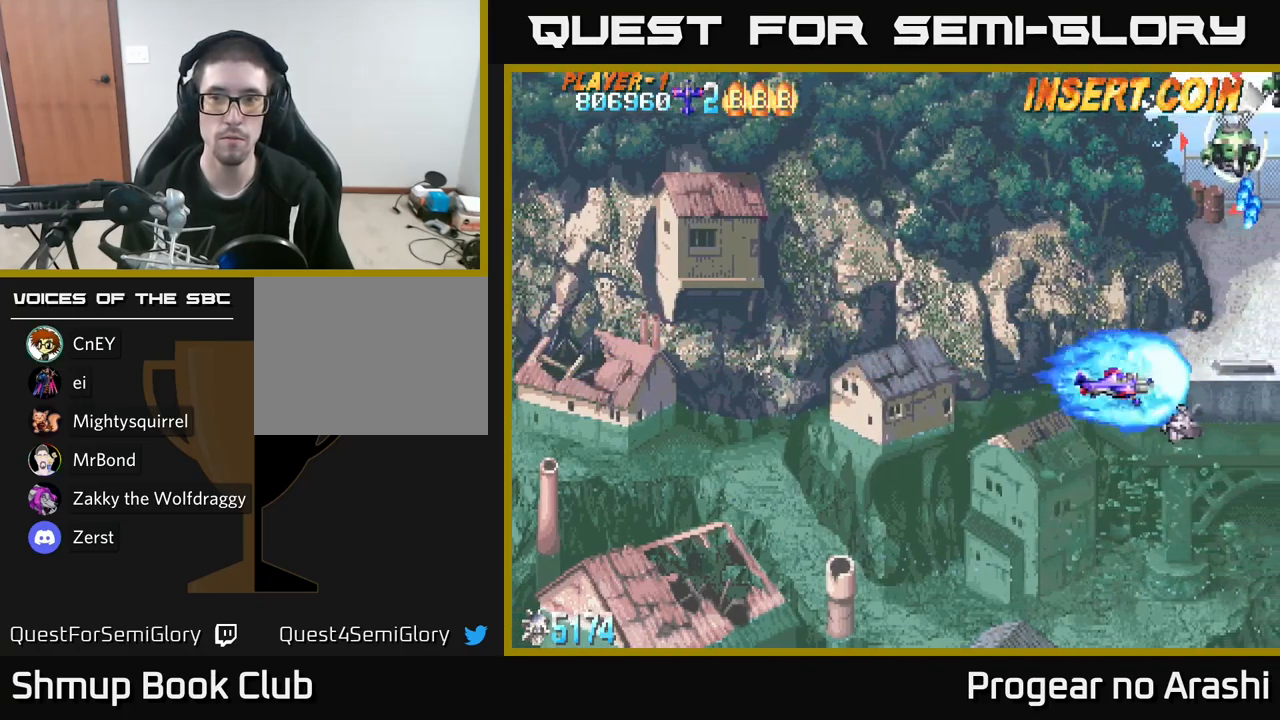
{"buttons": ["DPAD_DOWN"], "left_stick": "center", "right_stick": "center", "events": [[50, "DPAD_LEFT", "up"], [183, "DPAD_DOWN", "down"]]}
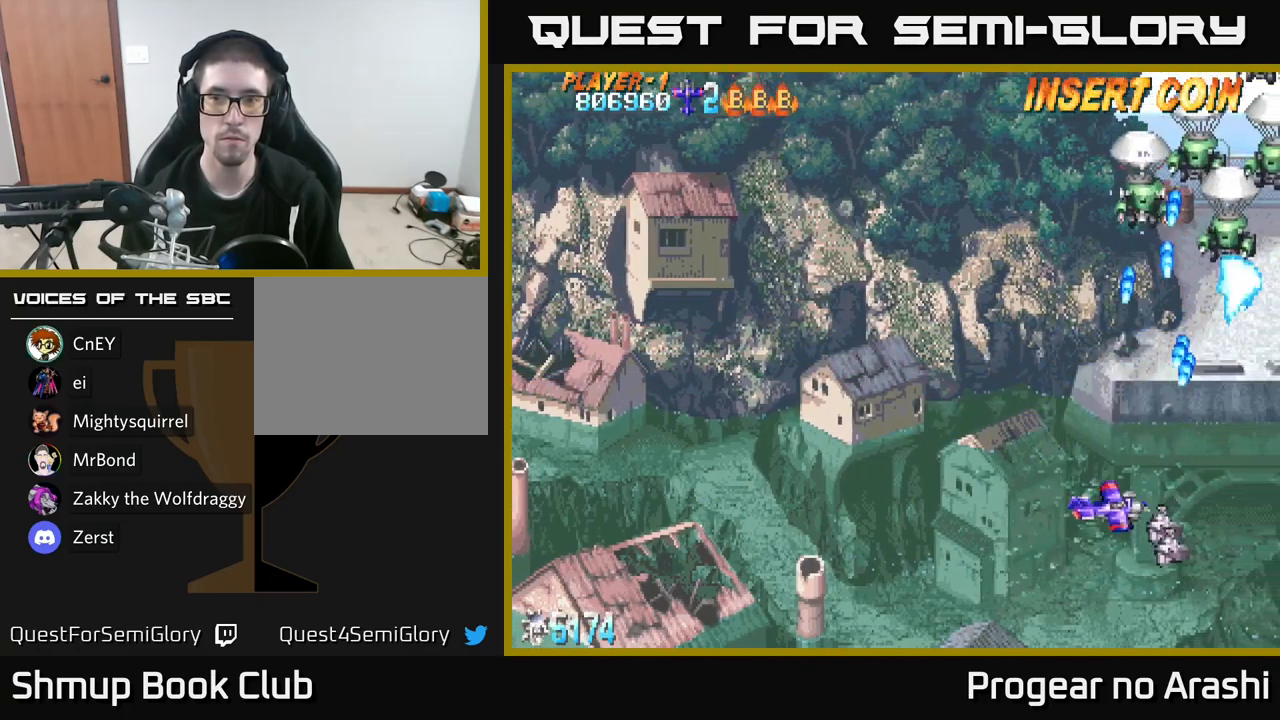
{"buttons": ["DPAD_LEFT"], "left_stick": "center", "right_stick": "center", "events": [[17, "DPAD_LEFT", "down"], [67, "DPAD_DOWN", "up"]]}
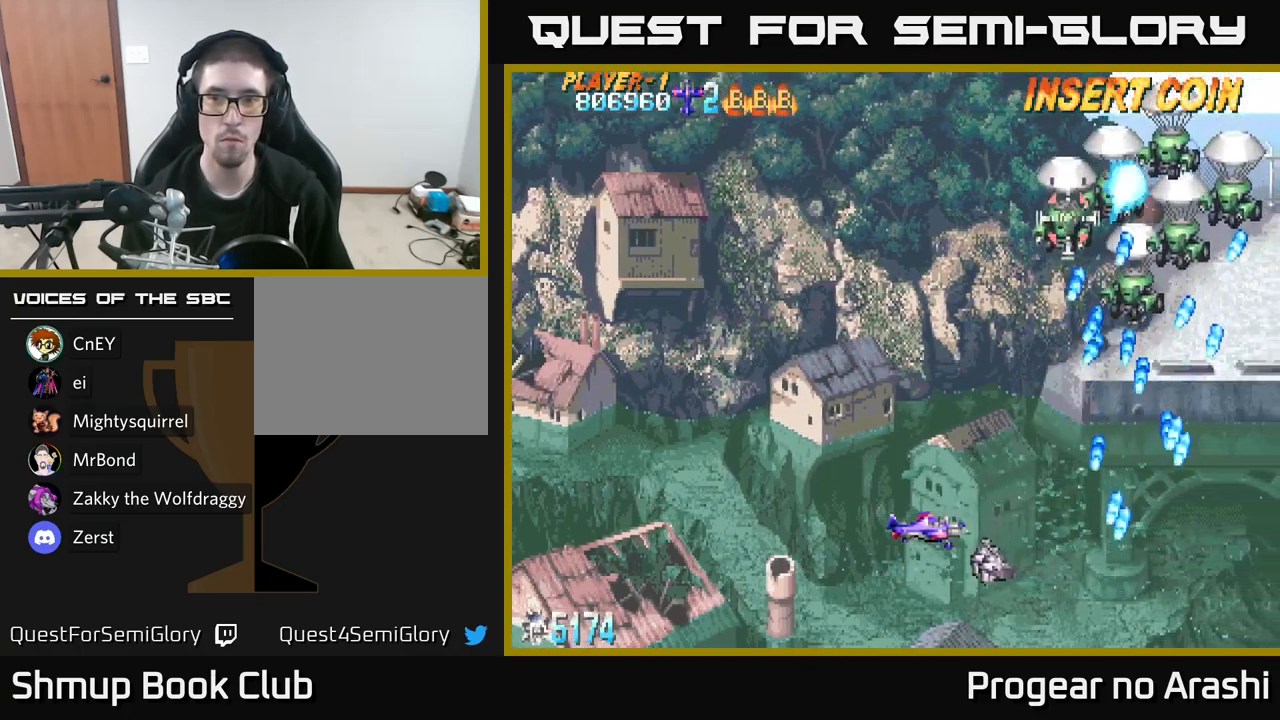
{"buttons": ["X", "DPAD_UP"], "left_stick": "center", "right_stick": "center", "events": [[17, "DPAD_UP", "down"], [117, "DPAD_LEFT", "up"], [450, "X", "down"]]}
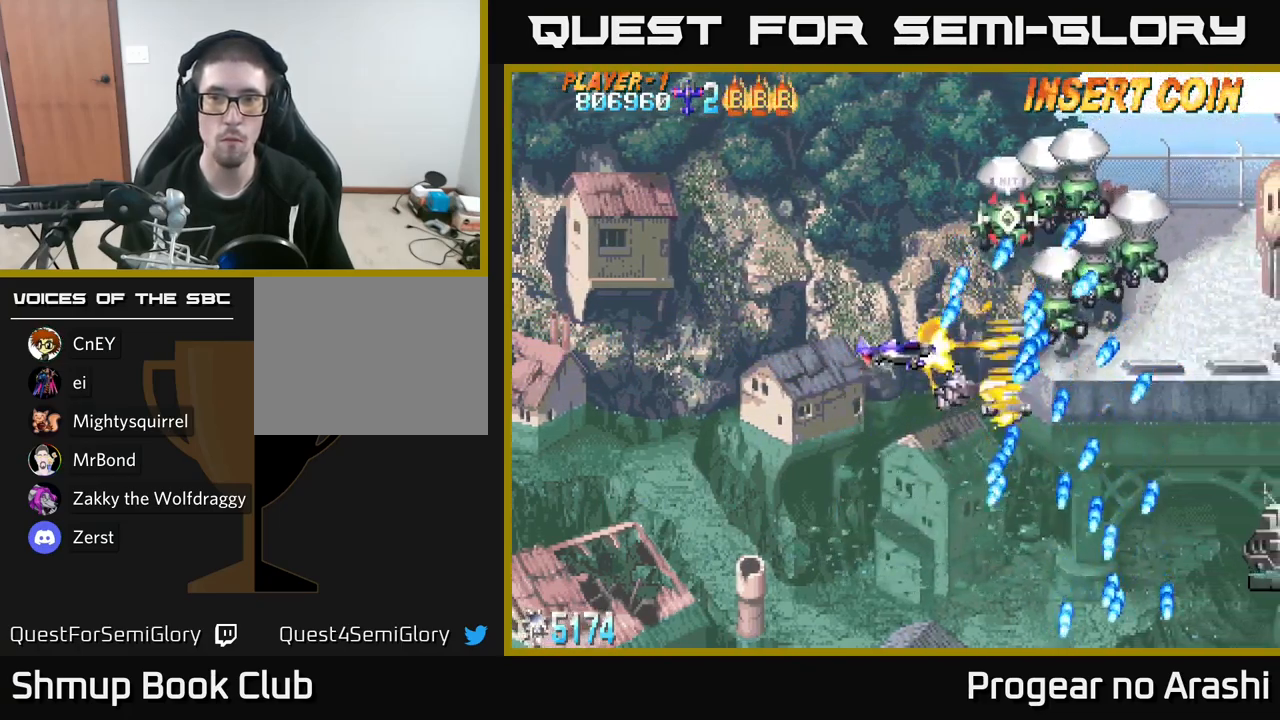
{"buttons": ["X", "DPAD_UP"], "left_stick": "center", "right_stick": "center", "events": [[100, "DPAD_LEFT", "down"], [283, "DPAD_LEFT", "up"]]}
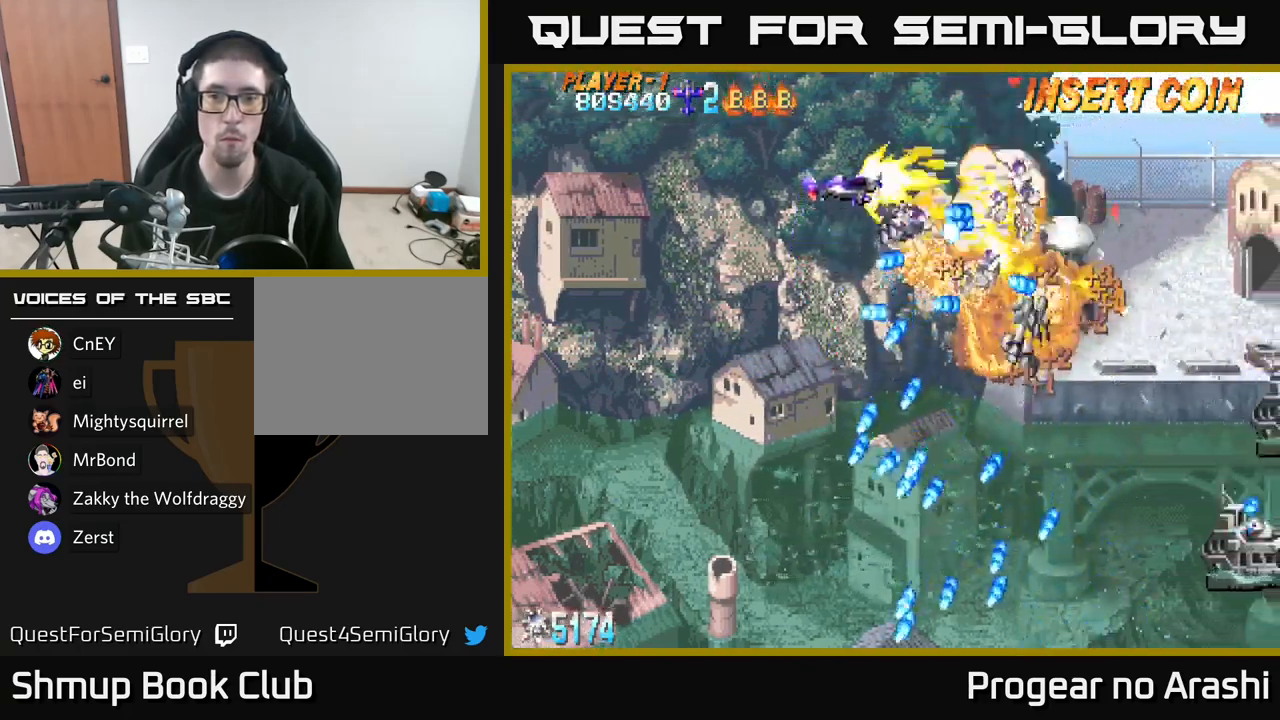
{"buttons": ["DPAD_RIGHT"], "left_stick": "center", "right_stick": "center", "events": [[100, "A", "down"], [117, "DPAD_LEFT", "down"], [150, "X", "up"], [250, "DPAD_LEFT", "up"], [467, "A", "up"], [467, "DPAD_UP", "up"], [483, "DPAD_RIGHT", "down"]]}
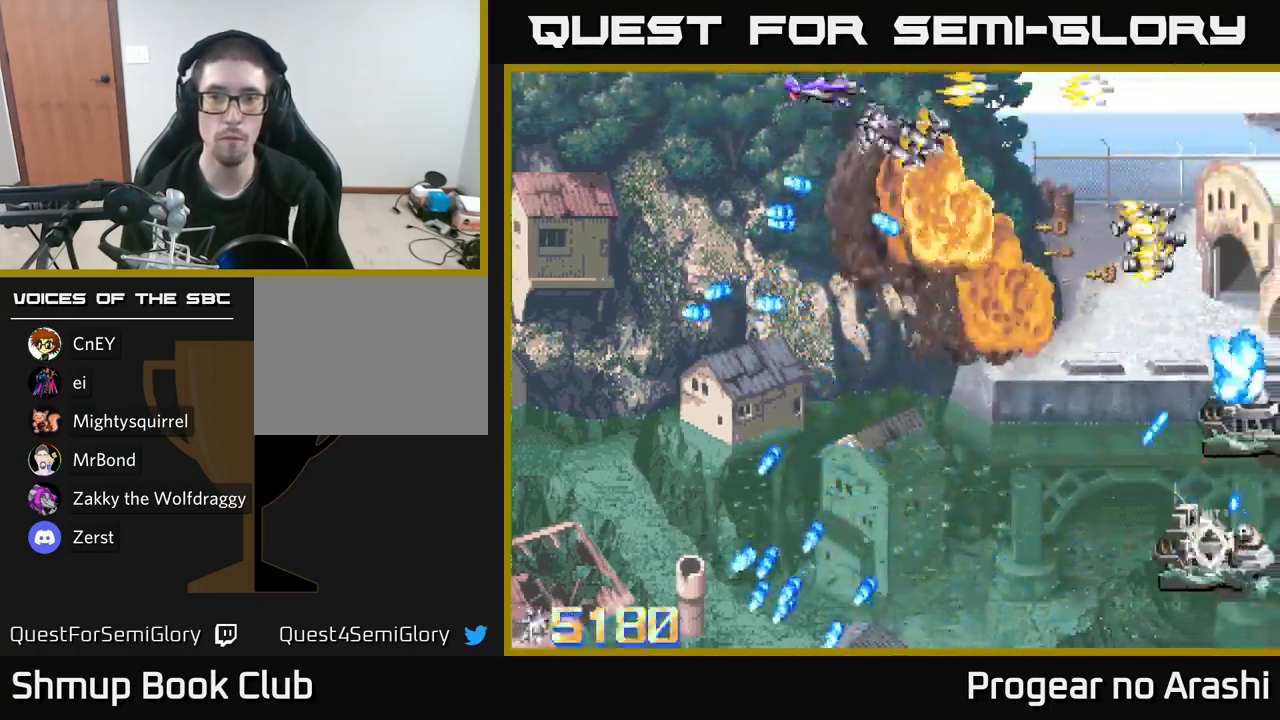
{"buttons": ["DPAD_DOWN"], "left_stick": "center", "right_stick": "center", "events": [[100, "DPAD_DOWN", "down"], [150, "DPAD_RIGHT", "up"]]}
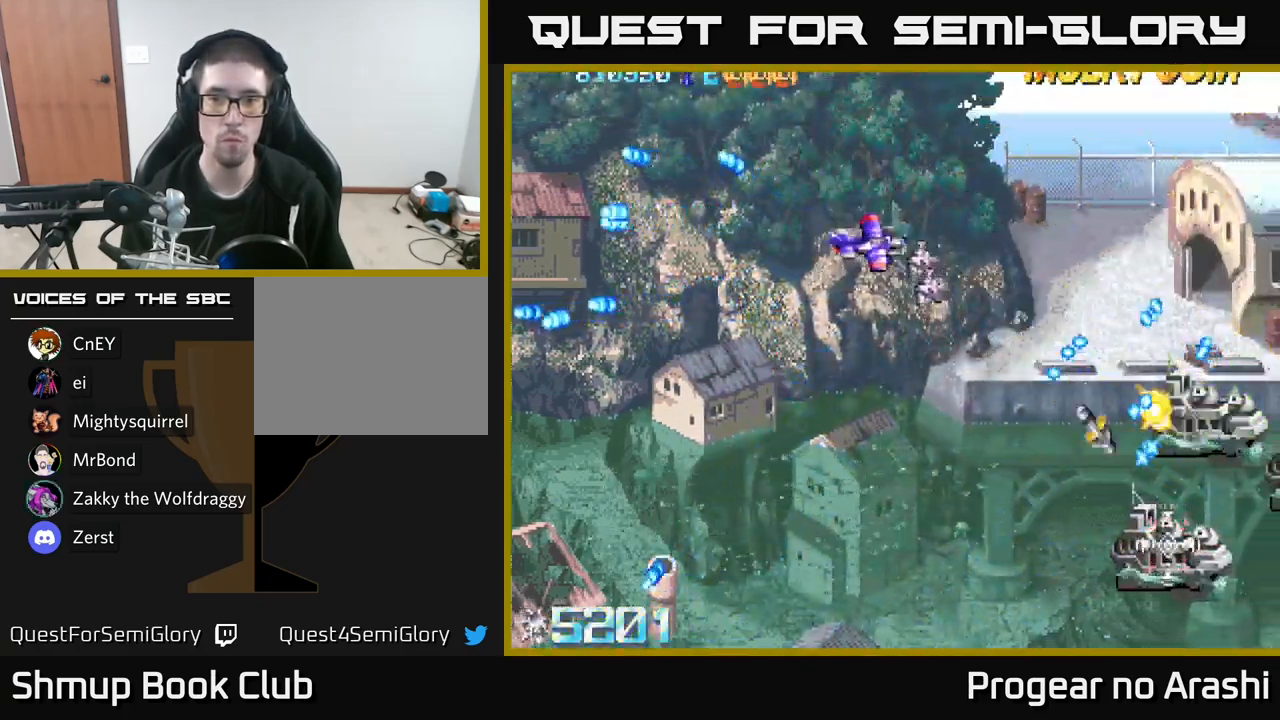
{"buttons": ["DPAD_DOWN", "DPAD_RIGHT"], "left_stick": "center", "right_stick": "center", "events": [[300, "DPAD_RIGHT", "down"]]}
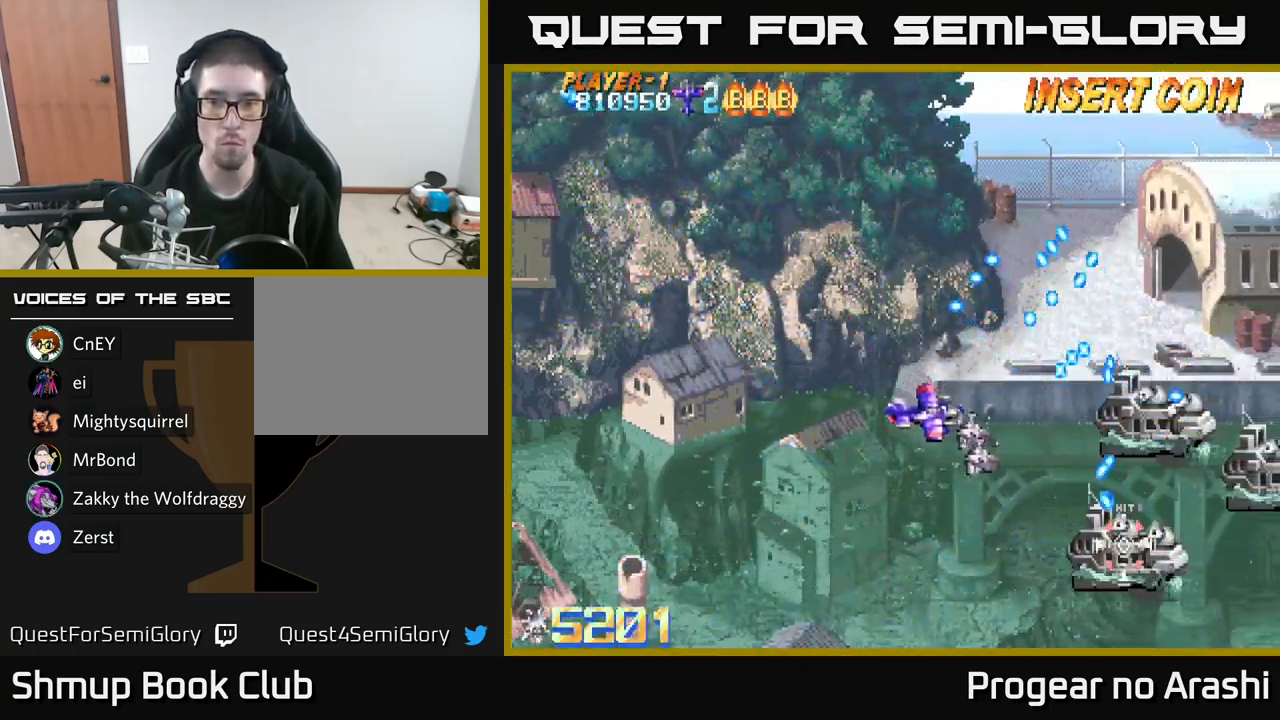
{"buttons": ["DPAD_UP", "DPAD_LEFT"], "left_stick": "center", "right_stick": "center", "events": [[84, "DPAD_RIGHT", "up"], [417, "DPAD_LEFT", "down"], [450, "DPAD_DOWN", "up"], [500, "DPAD_UP", "down"]]}
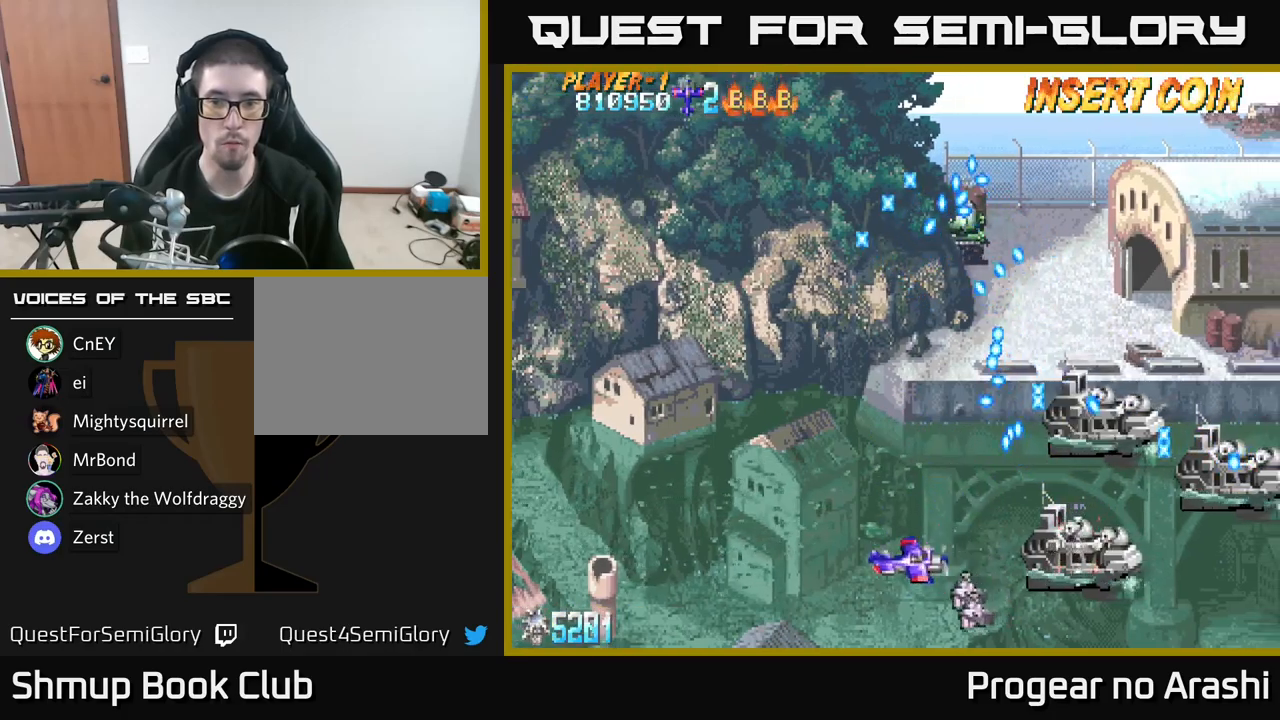
{"buttons": ["X", "DPAD_DOWN"], "left_stick": "center", "right_stick": "center", "events": [[84, "X", "down"], [400, "DPAD_LEFT", "up"], [484, "DPAD_DOWN", "down"], [484, "DPAD_UP", "up"]]}
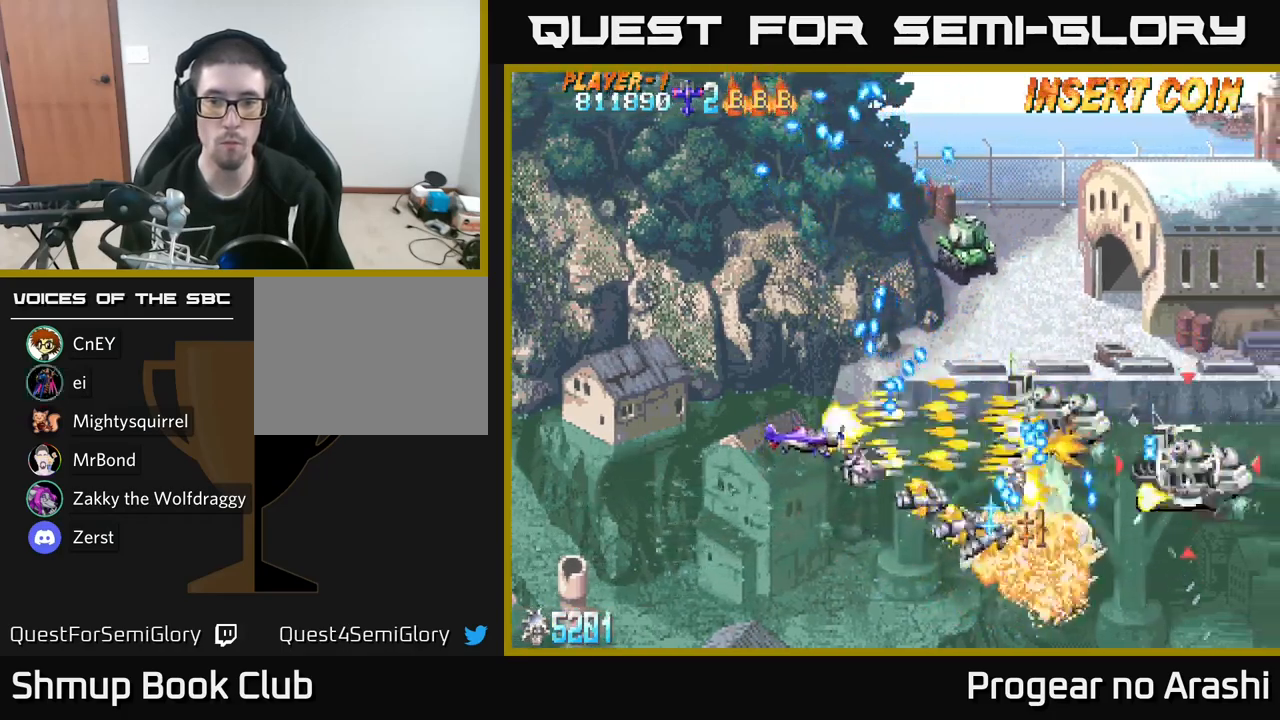
{"buttons": ["X", "DPAD_UP", "DPAD_RIGHT"], "left_stick": "center", "right_stick": "center", "events": [[184, "DPAD_LEFT", "down"], [217, "DPAD_DOWN", "up"], [317, "DPAD_UP", "down"], [384, "DPAD_LEFT", "up"], [384, "X", "up"], [450, "DPAD_RIGHT", "down"], [450, "X", "down"]]}
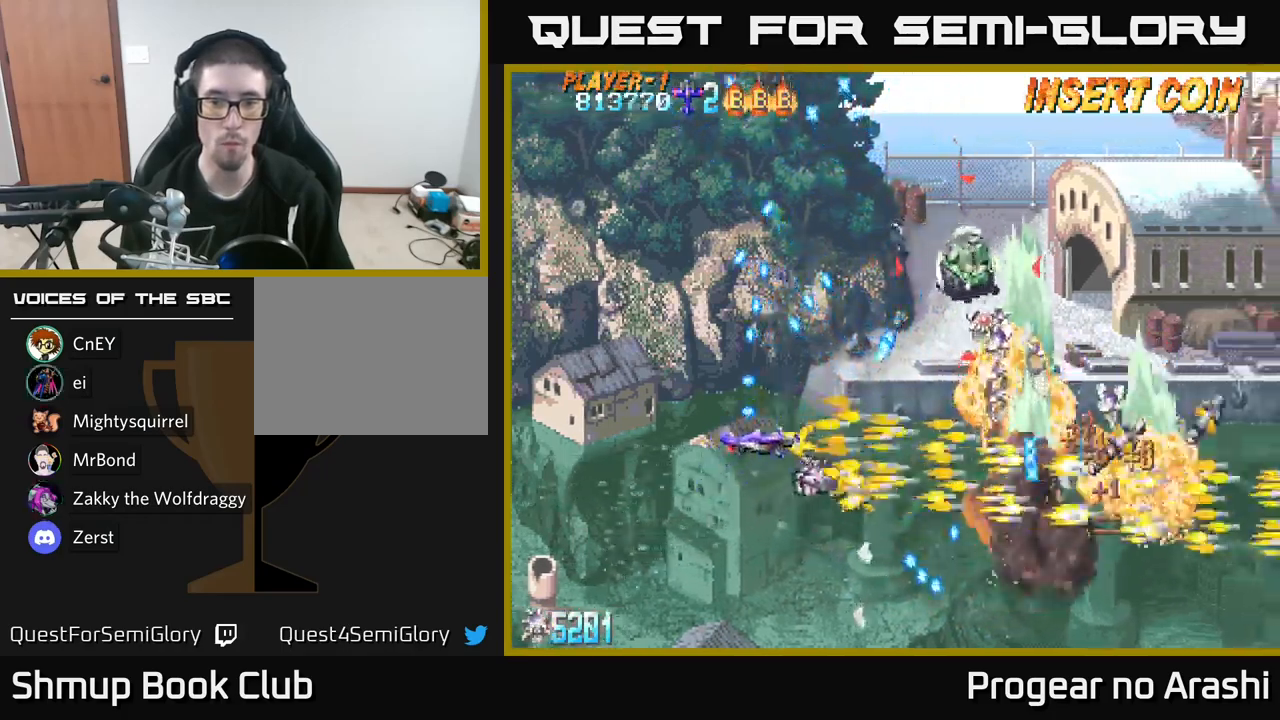
{"buttons": ["X", "DPAD_UP"], "left_stick": "center", "right_stick": "center", "events": [[84, "DPAD_RIGHT", "up"], [150, "DPAD_LEFT", "down"], [217, "DPAD_LEFT", "up"], [267, "DPAD_RIGHT", "down"], [334, "DPAD_RIGHT", "up"]]}
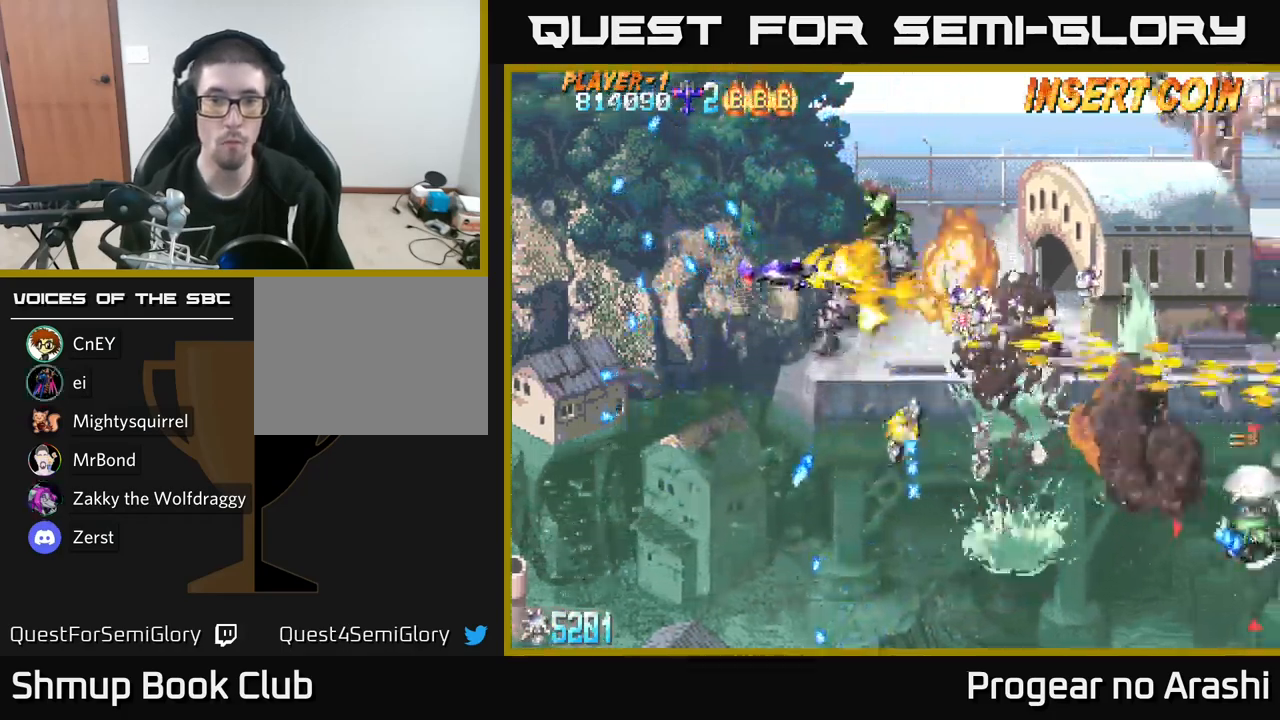
{"buttons": ["A", "DPAD_DOWN", "DPAD_LEFT"], "left_stick": "center", "right_stick": "center", "events": [[117, "A", "down"], [150, "X", "up"], [234, "DPAD_LEFT", "down"], [267, "DPAD_UP", "up"], [334, "DPAD_DOWN", "down"]]}
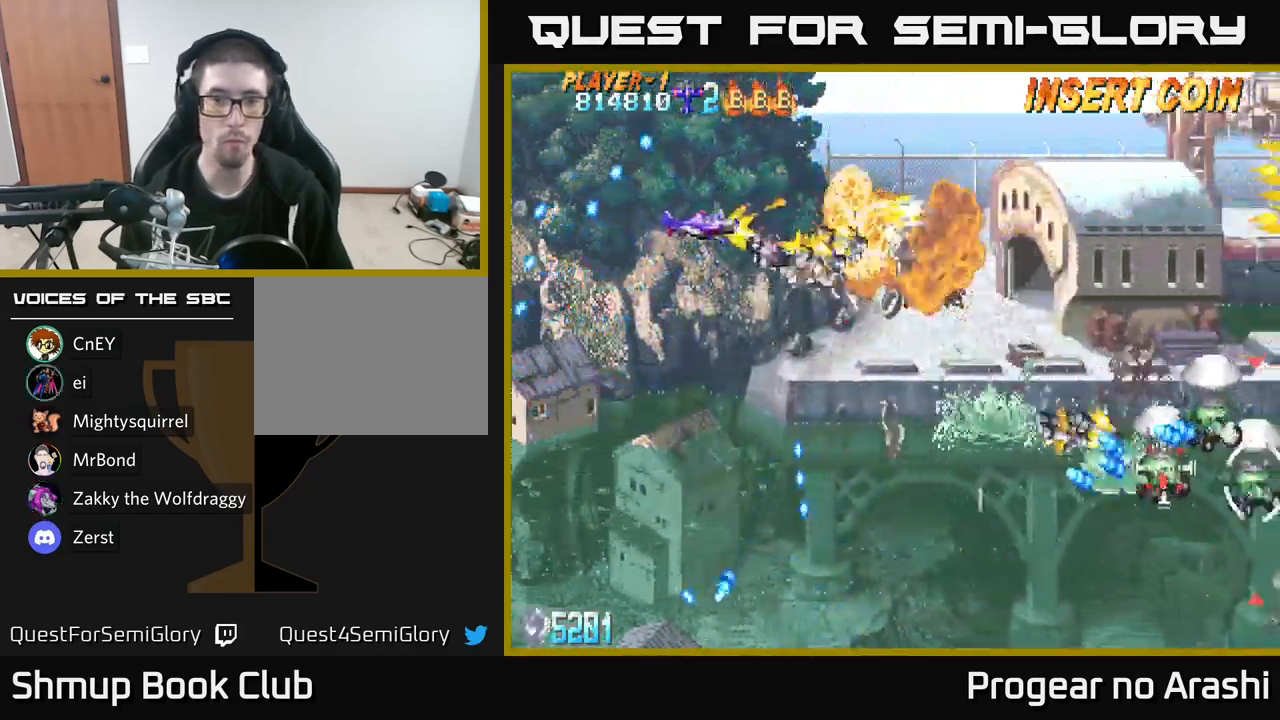
{"buttons": ["A", "DPAD_DOWN"], "left_stick": "center", "right_stick": "center", "events": [[84, "DPAD_LEFT", "up"]]}
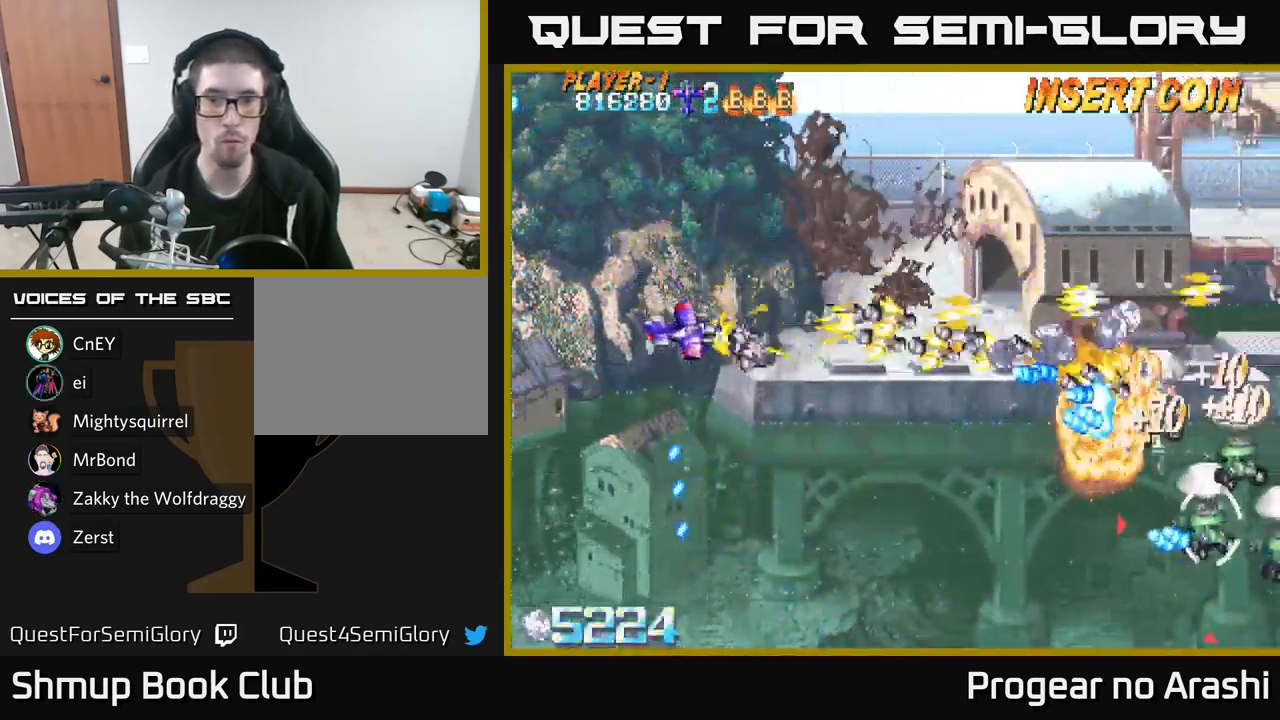
{"buttons": ["A", "DPAD_DOWN"], "left_stick": "center", "right_stick": "center", "events": []}
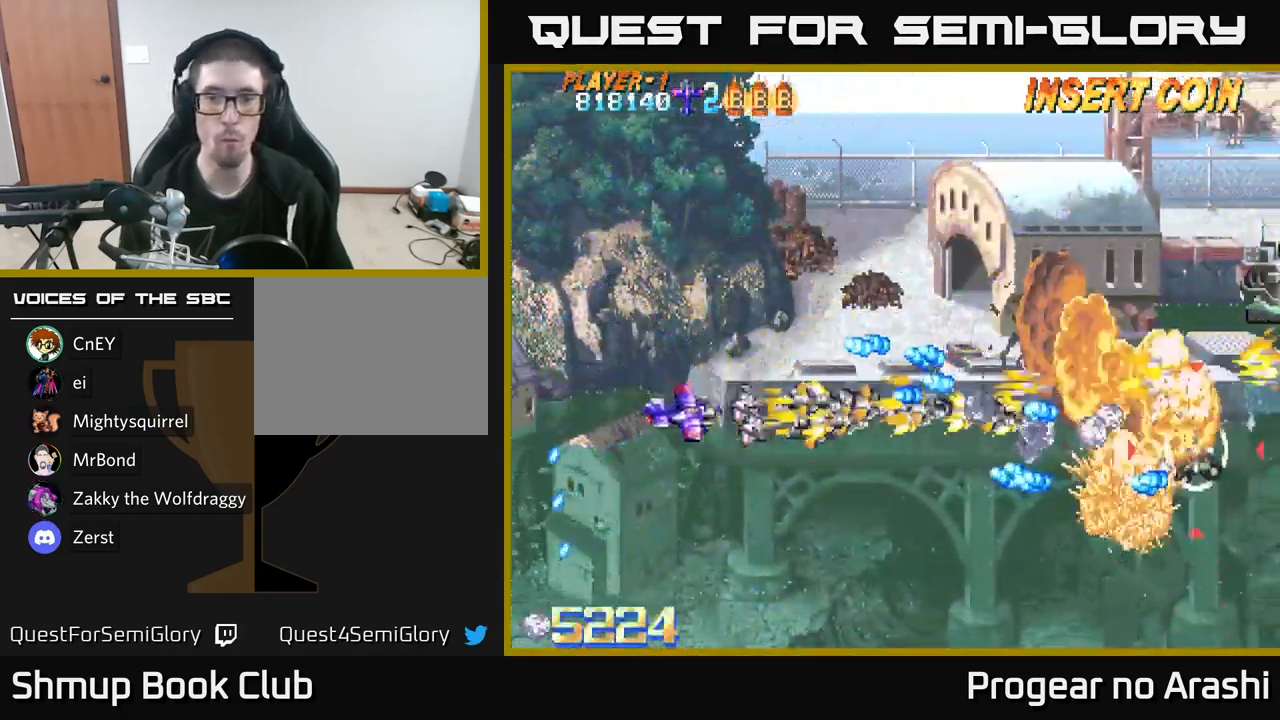
{"buttons": ["X", "DPAD_DOWN", "DPAD_RIGHT"], "left_stick": "center", "right_stick": "center", "events": [[267, "X", "down"], [284, "A", "up"], [500, "DPAD_RIGHT", "down"]]}
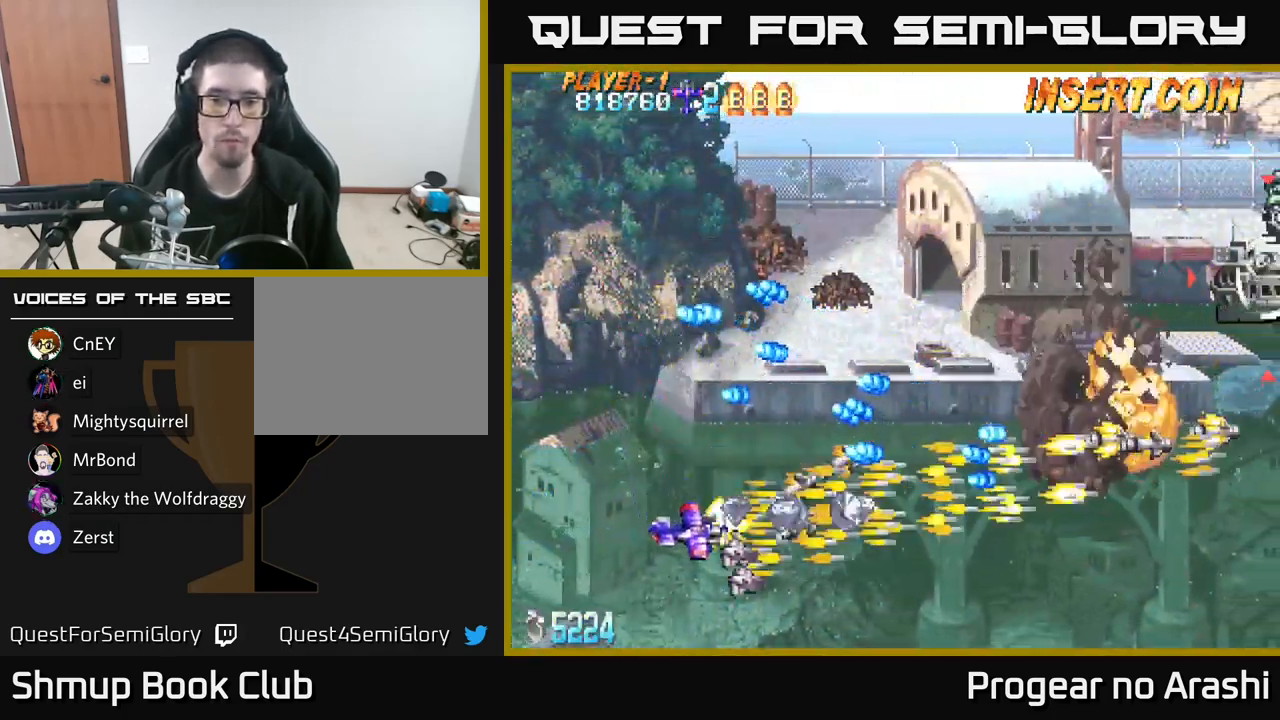
{"buttons": ["DPAD_RIGHT"], "left_stick": "center", "right_stick": "center", "events": [[67, "X", "up"], [84, "DPAD_DOWN", "up"]]}
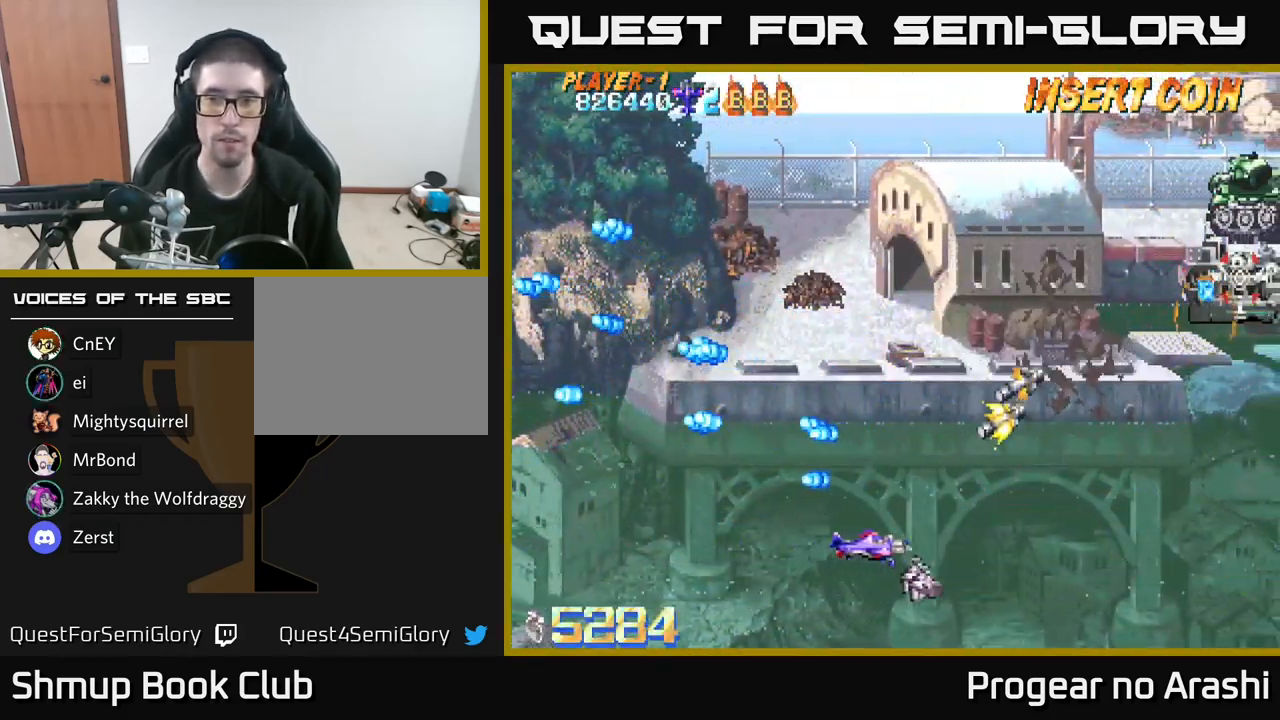
{"buttons": ["DPAD_UP"], "left_stick": "center", "right_stick": "center", "events": [[84, "DPAD_UP", "down"], [167, "DPAD_RIGHT", "up"]]}
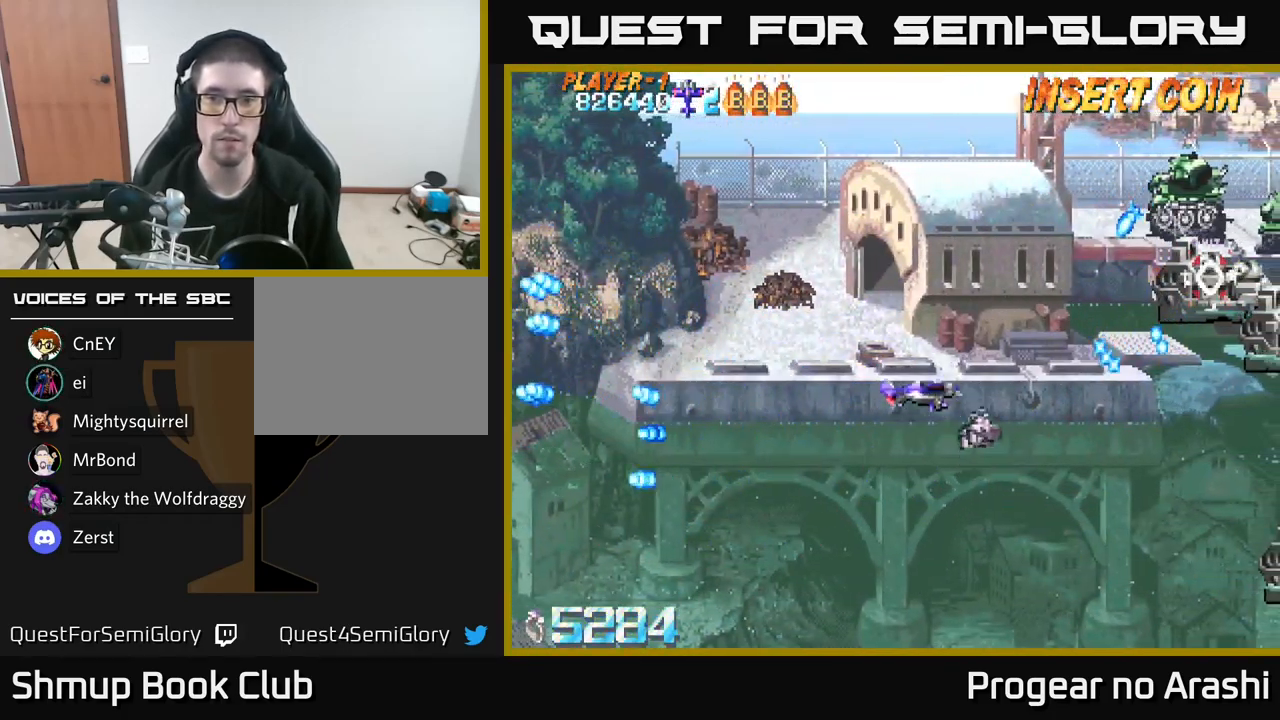
{"buttons": [], "left_stick": "center", "right_stick": "center", "events": [[217, "DPAD_UP", "up"]]}
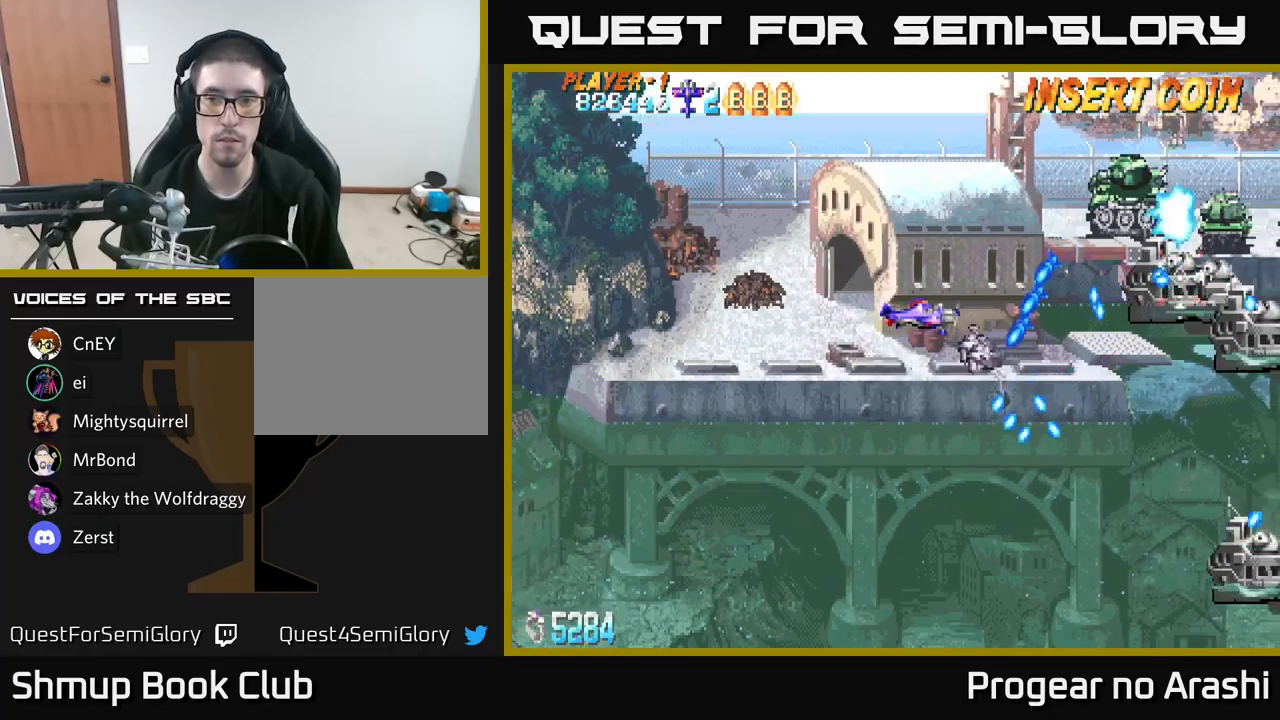
{"buttons": ["DPAD_LEFT"], "left_stick": "center", "right_stick": "center", "events": [[50, "DPAD_LEFT", "down"], [217, "DPAD_DOWN", "down"], [267, "DPAD_DOWN", "up"]]}
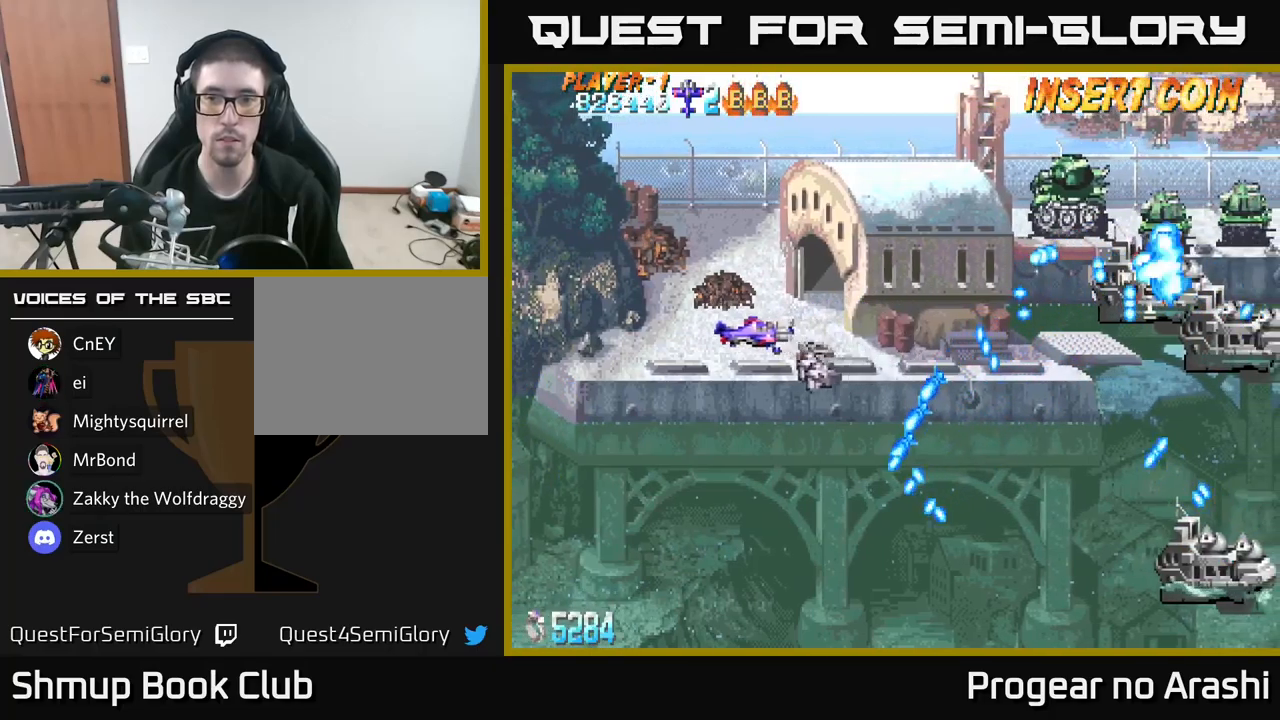
{"buttons": ["X", "DPAD_UP", "DPAD_LEFT"], "left_stick": "center", "right_stick": "center", "events": [[183, "DPAD_LEFT", "up"], [417, "X", "down"], [467, "DPAD_UP", "down"], [500, "DPAD_LEFT", "down"]]}
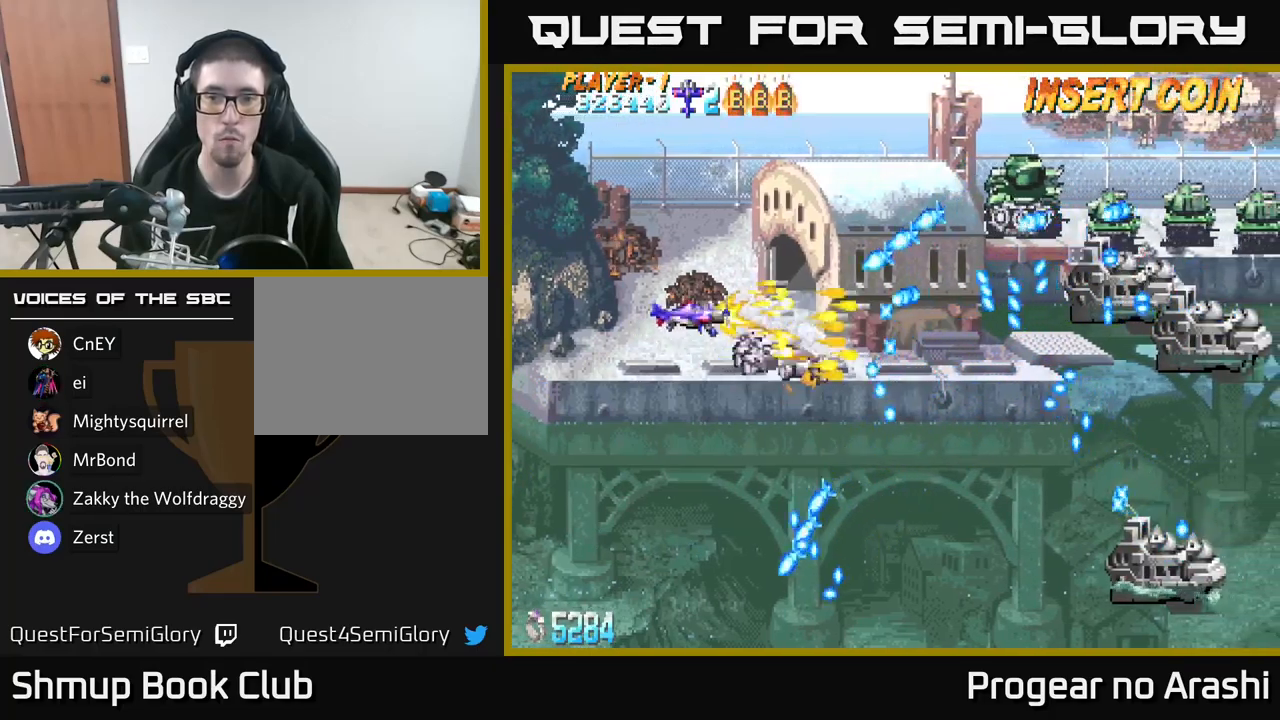
{"buttons": ["X", "DPAD_UP"], "left_stick": "center", "right_stick": "center", "events": [[83, "DPAD_LEFT", "up"], [100, "DPAD_UP", "up"], [117, "DPAD_DOWN", "down"], [200, "DPAD_LEFT", "down"], [217, "DPAD_DOWN", "up"], [267, "DPAD_UP", "down"], [367, "DPAD_LEFT", "up"]]}